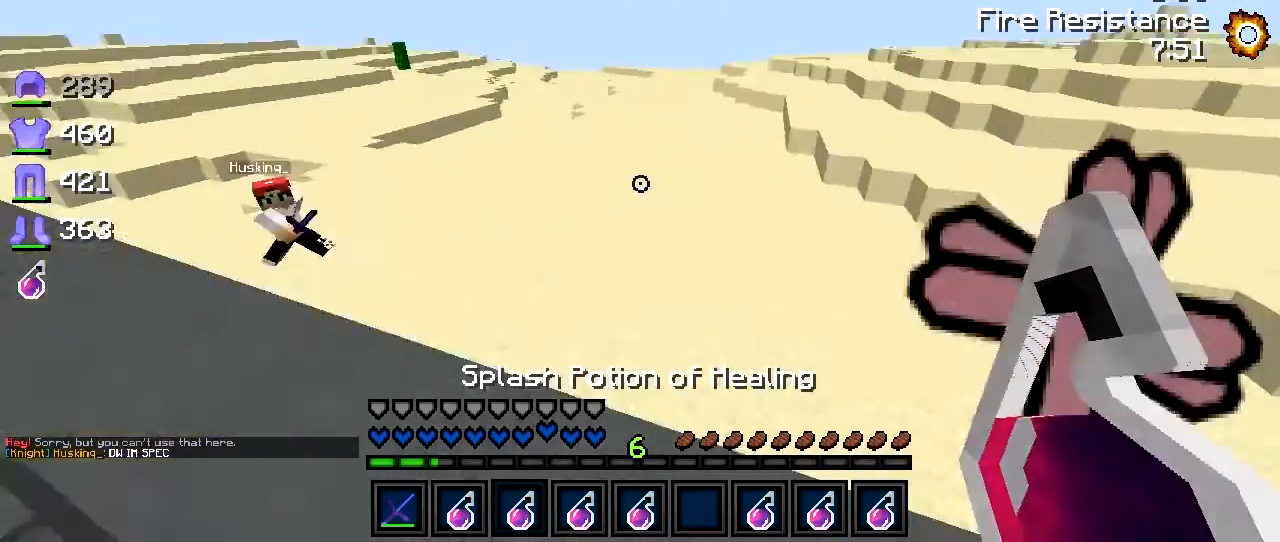
Gameplay with keyboard; each line is a JSON object with the keys held at the frame after it. "events" lists presses ("down") and releases ("up") of "a", "d", "s" and "w" between this image and that frame as [ms after this image, input, new state], when the widget could be followed in between. No other keys are recorded. Mouse input is not recorded.
{"keys": ["w"], "events": [[33, "w", "down"]]}
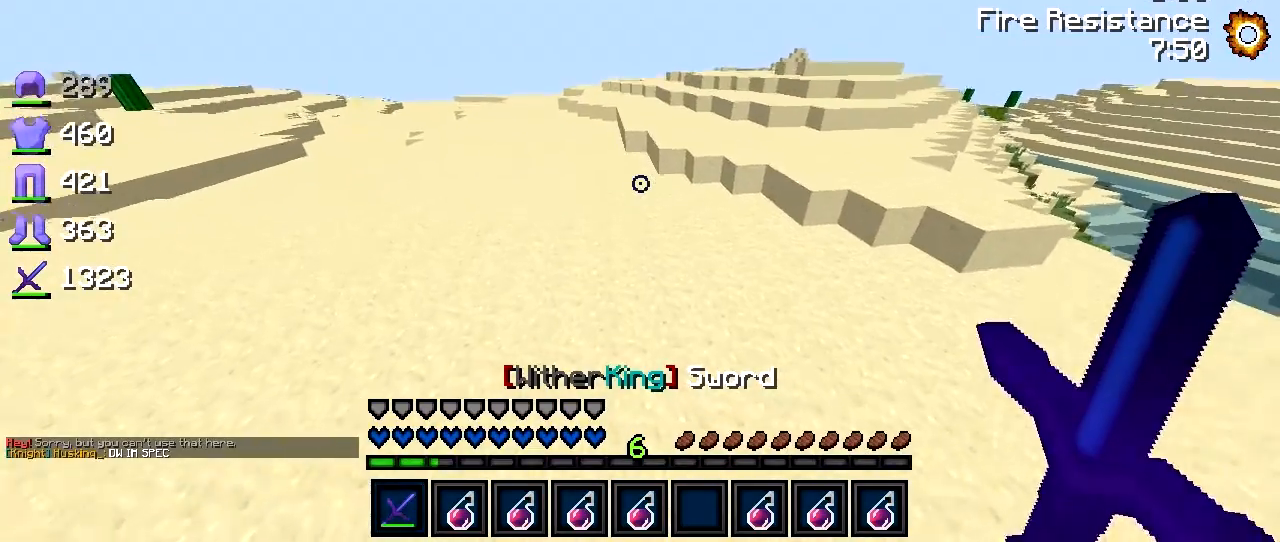
{"keys": ["w"], "events": []}
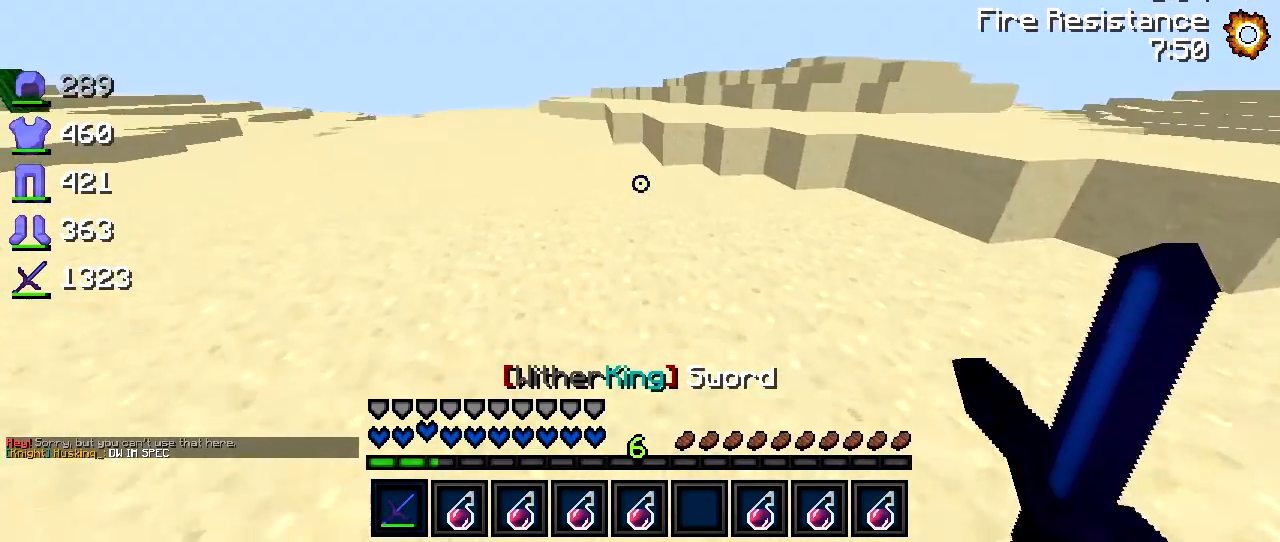
{"keys": ["w"], "events": []}
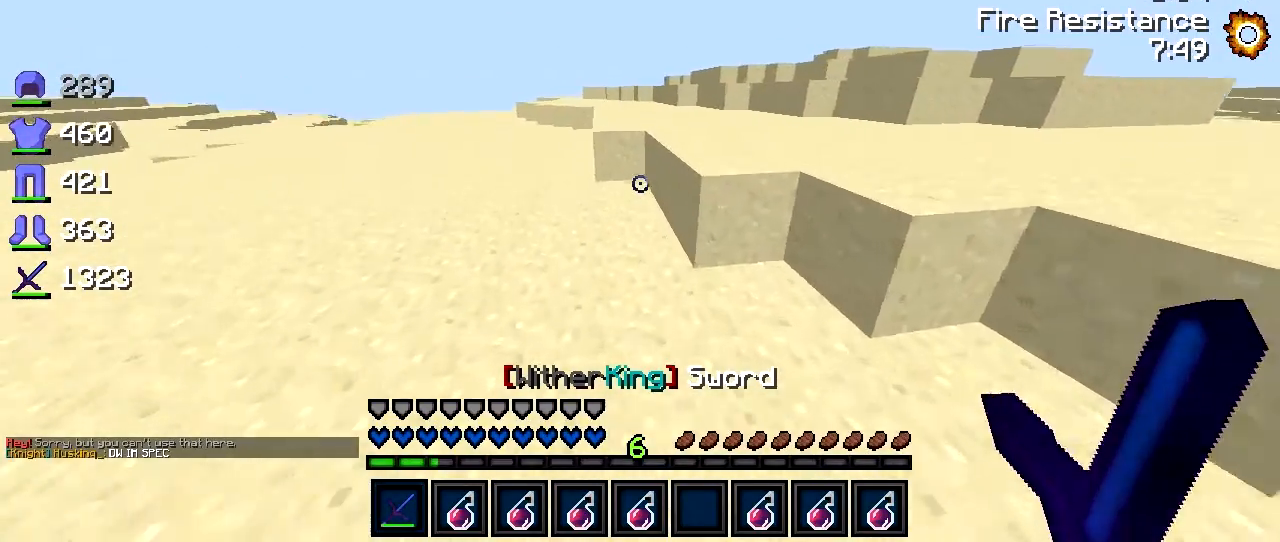
{"keys": ["w"], "events": []}
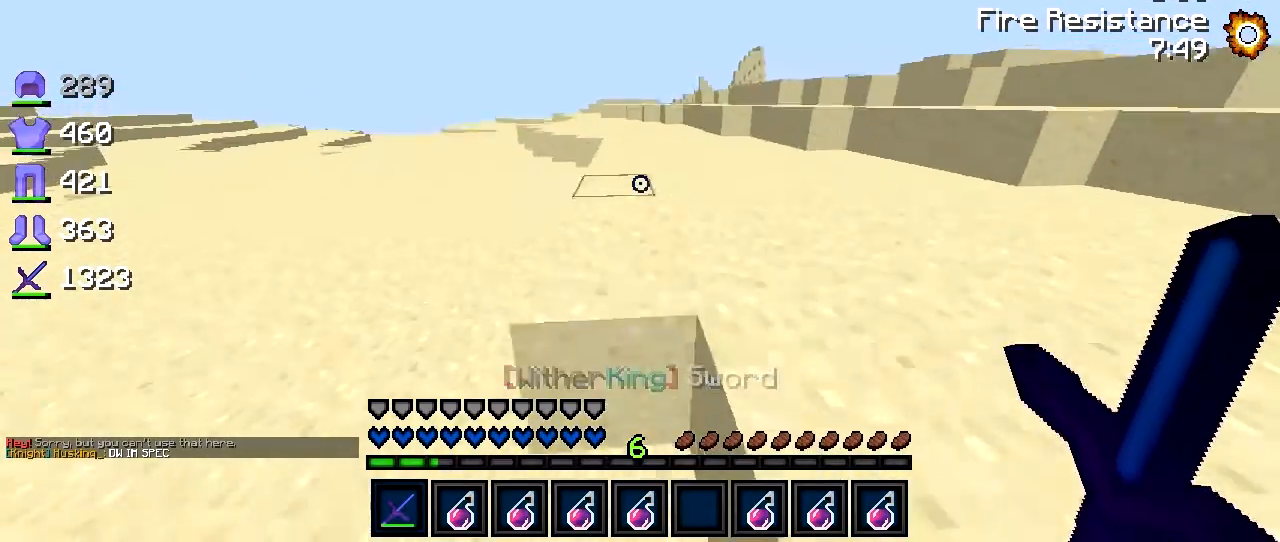
{"keys": ["d", "w"], "events": [[400, "d", "down"]]}
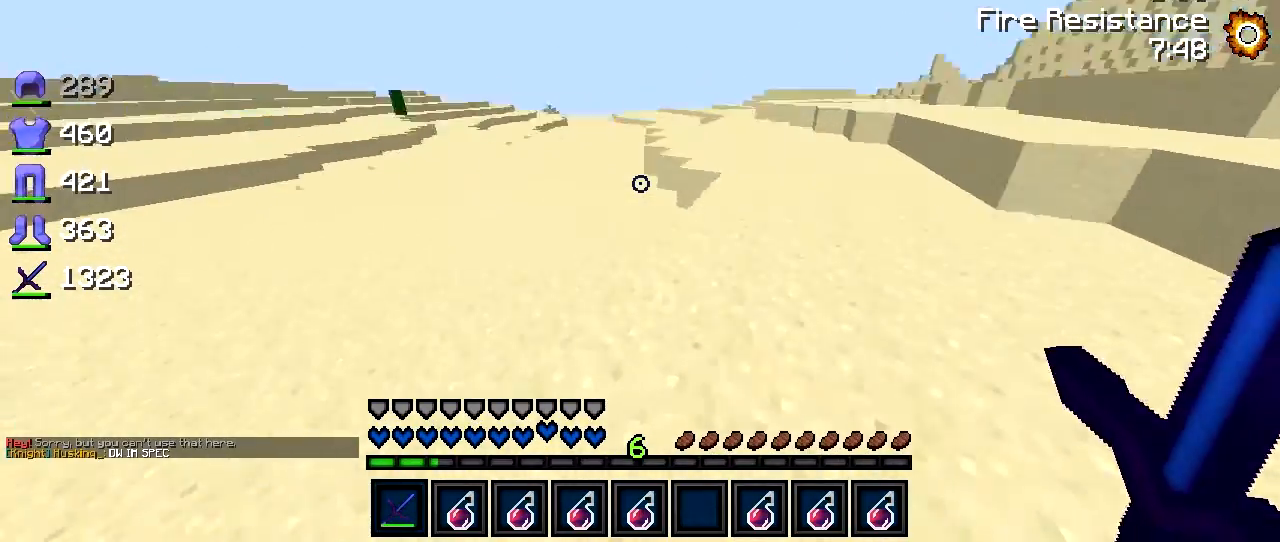
{"keys": ["s"], "events": [[50, "w", "up"], [233, "s", "down"], [333, "d", "up"]]}
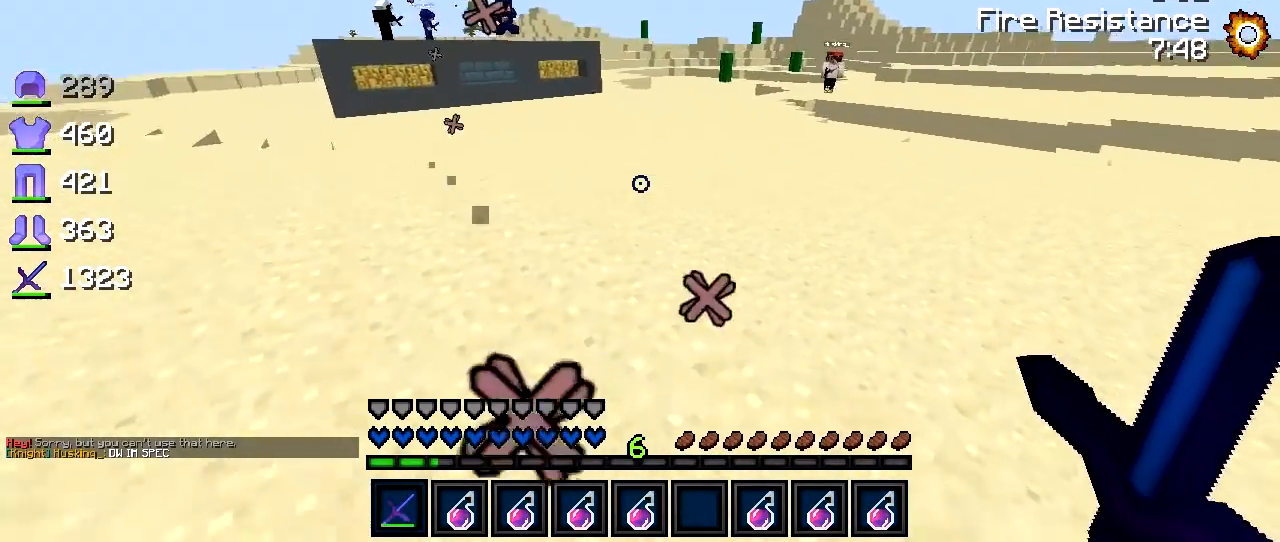
{"keys": ["d"], "events": [[83, "d", "down"], [300, "s", "up"]]}
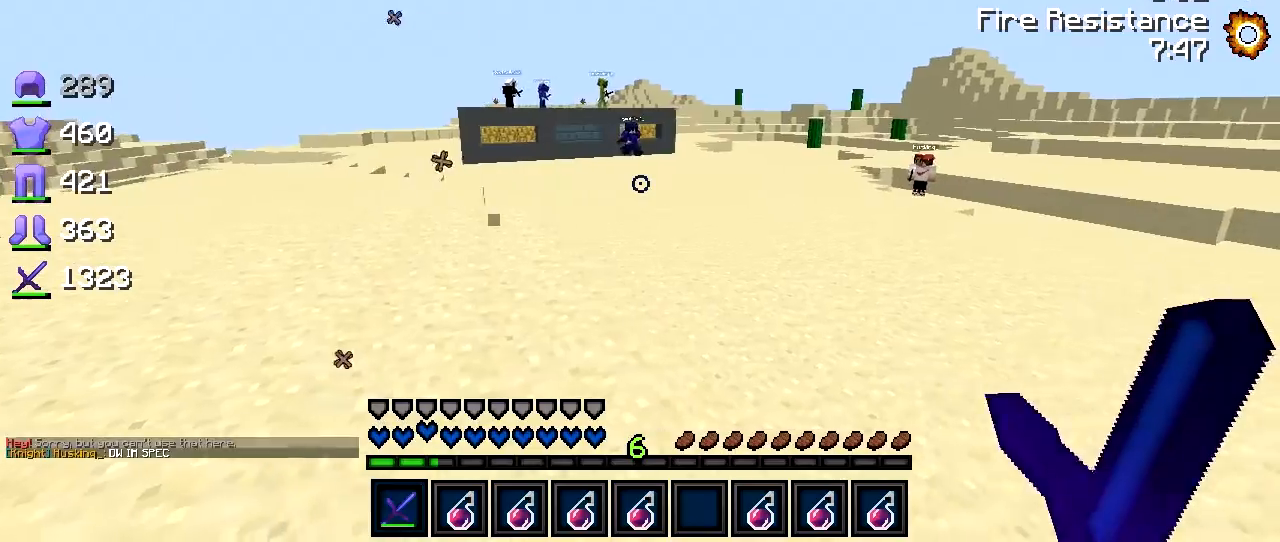
{"keys": [], "events": [[150, "d", "up"]]}
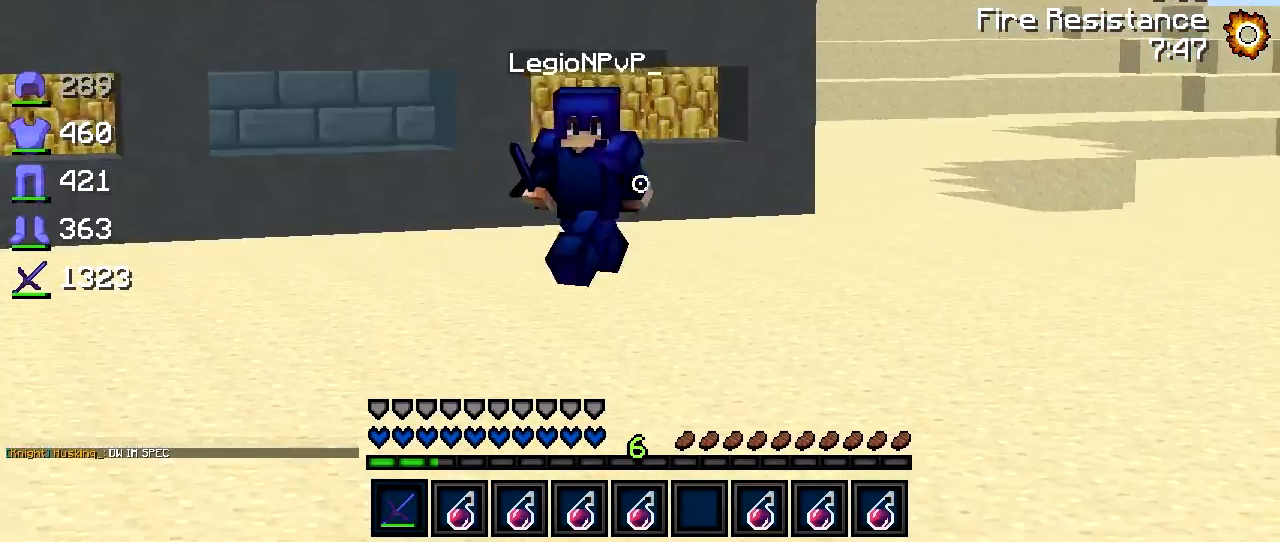
{"keys": [], "events": [[300, "s", "down"], [450, "s", "up"]]}
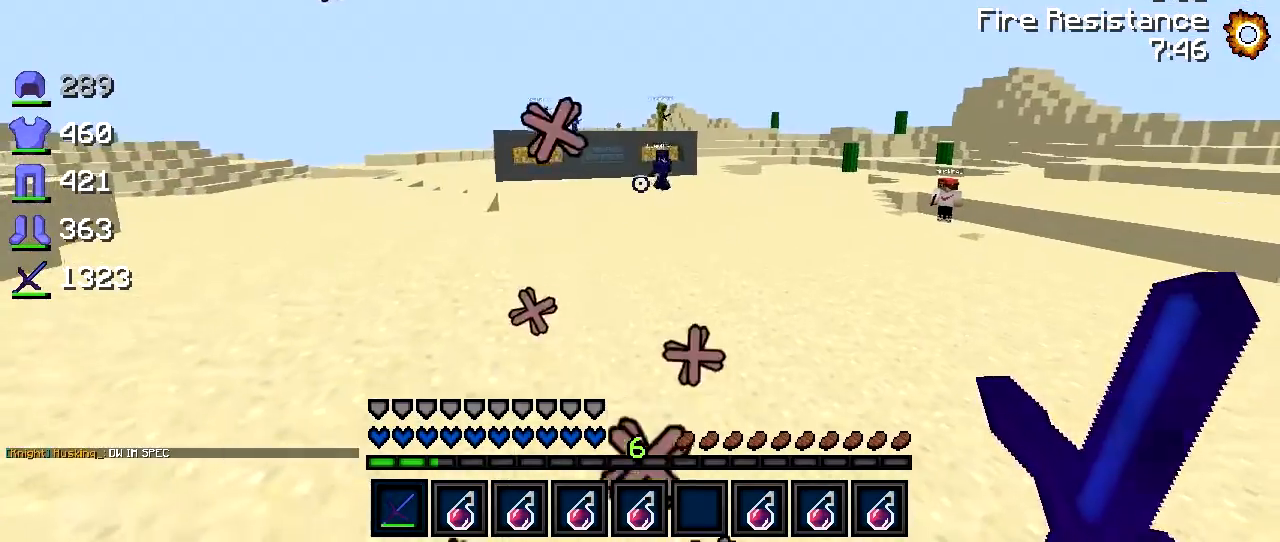
{"keys": ["d", "w"], "events": [[200, "d", "down"], [300, "w", "down"]]}
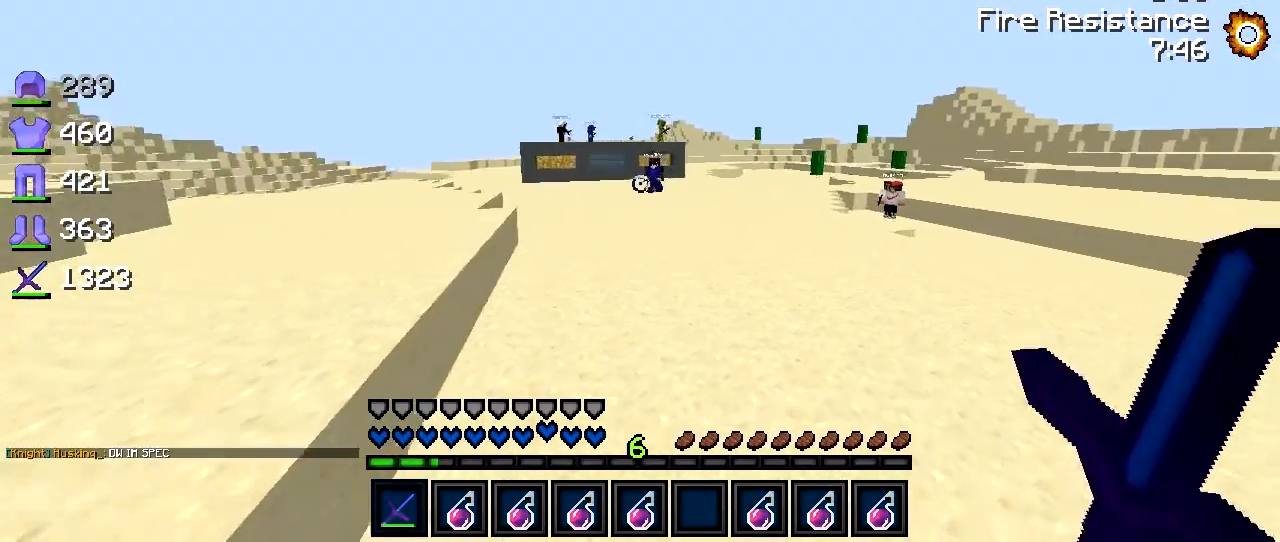
{"keys": ["d", "w"], "events": []}
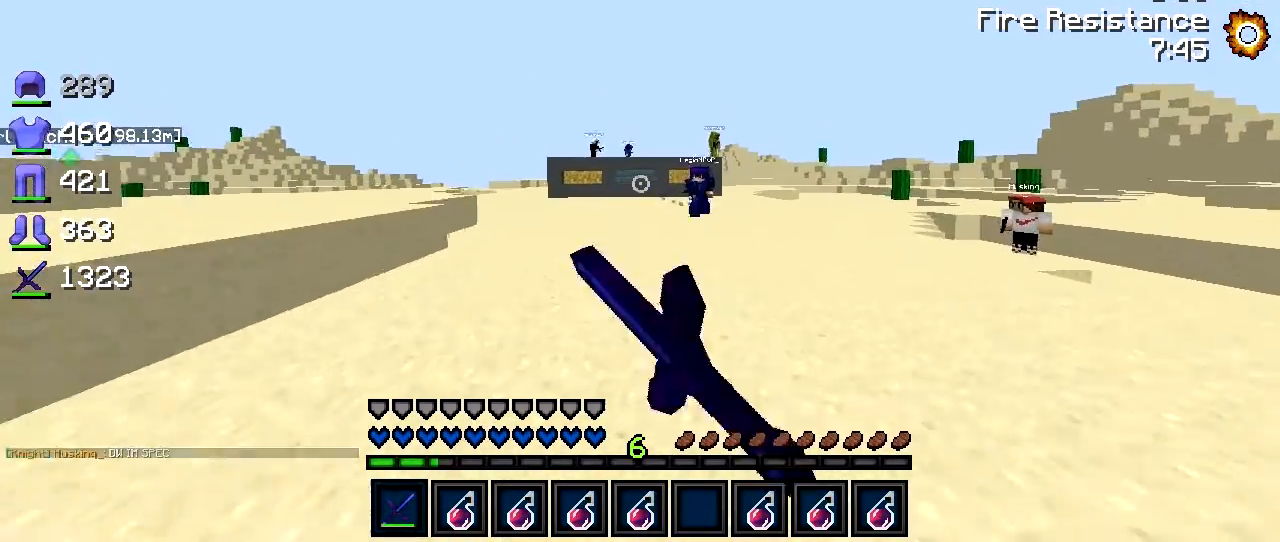
{"keys": ["d", "w"], "events": [[50, "w", "up"], [500, "w", "down"]]}
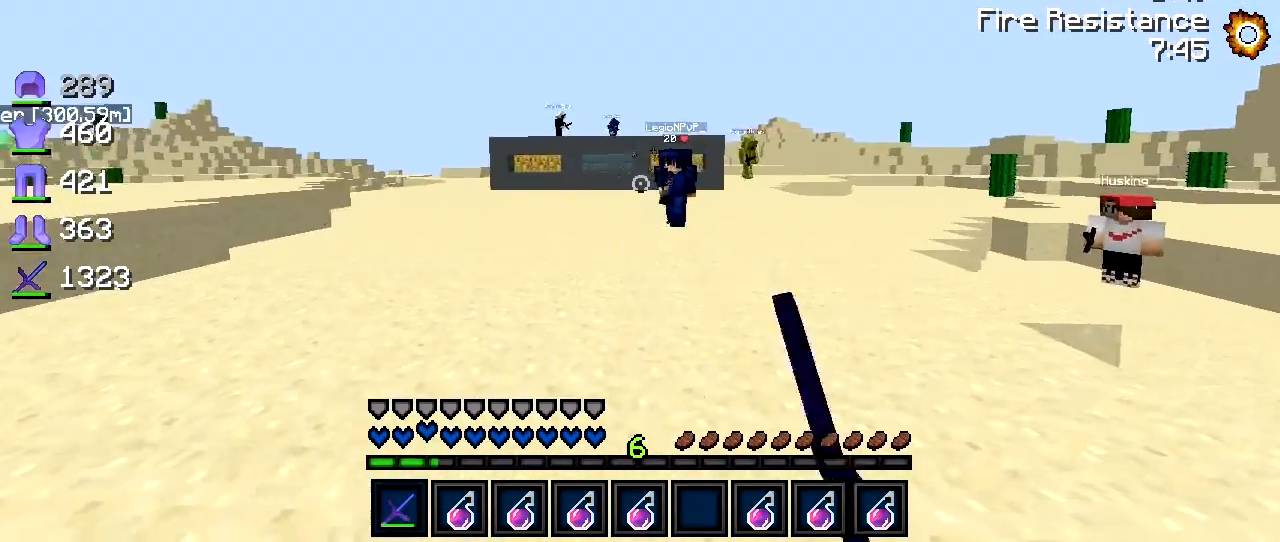
{"keys": ["a", "w"], "events": [[133, "d", "up"], [183, "a", "down"]]}
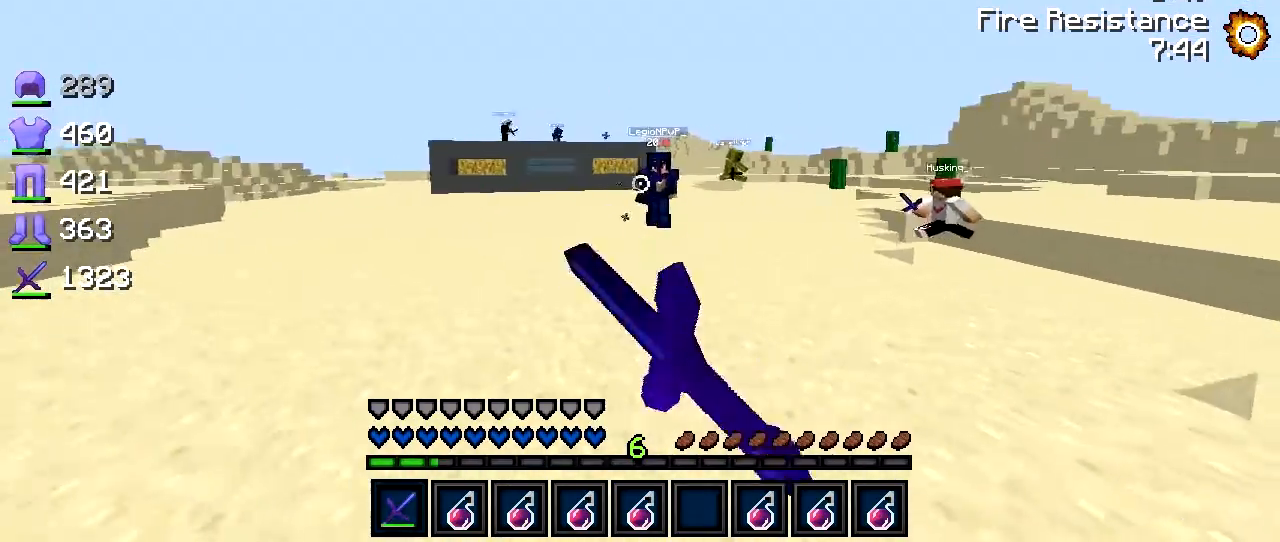
{"keys": ["a", "w"], "events": [[200, "a", "up"], [350, "a", "down"]]}
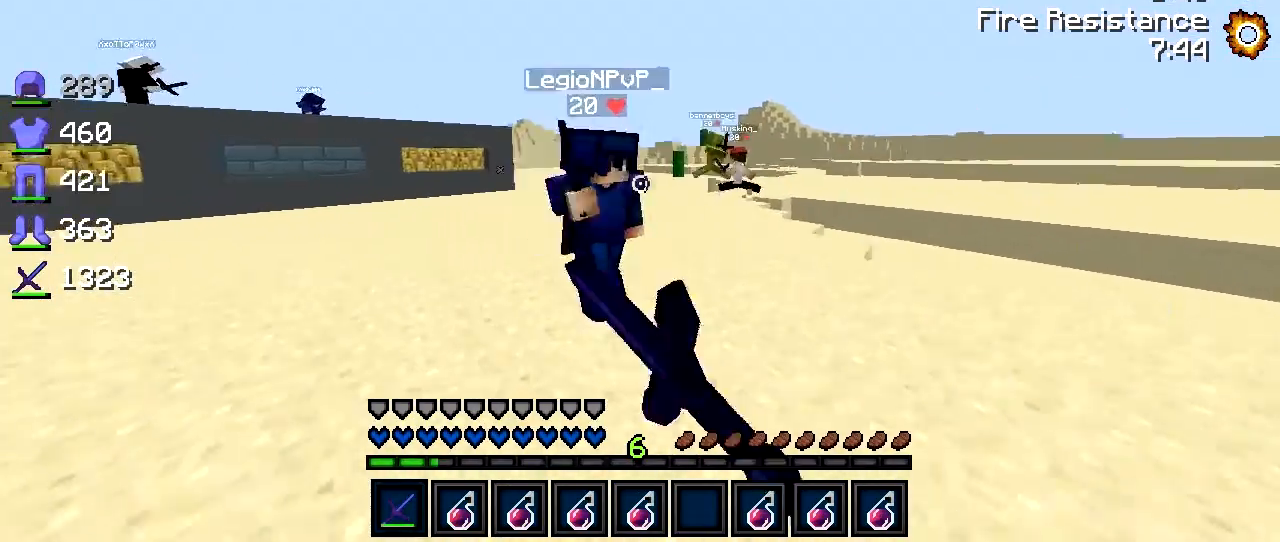
{"keys": ["d", "w"], "events": [[50, "w", "up"], [250, "w", "down"], [400, "a", "up"], [450, "d", "down"]]}
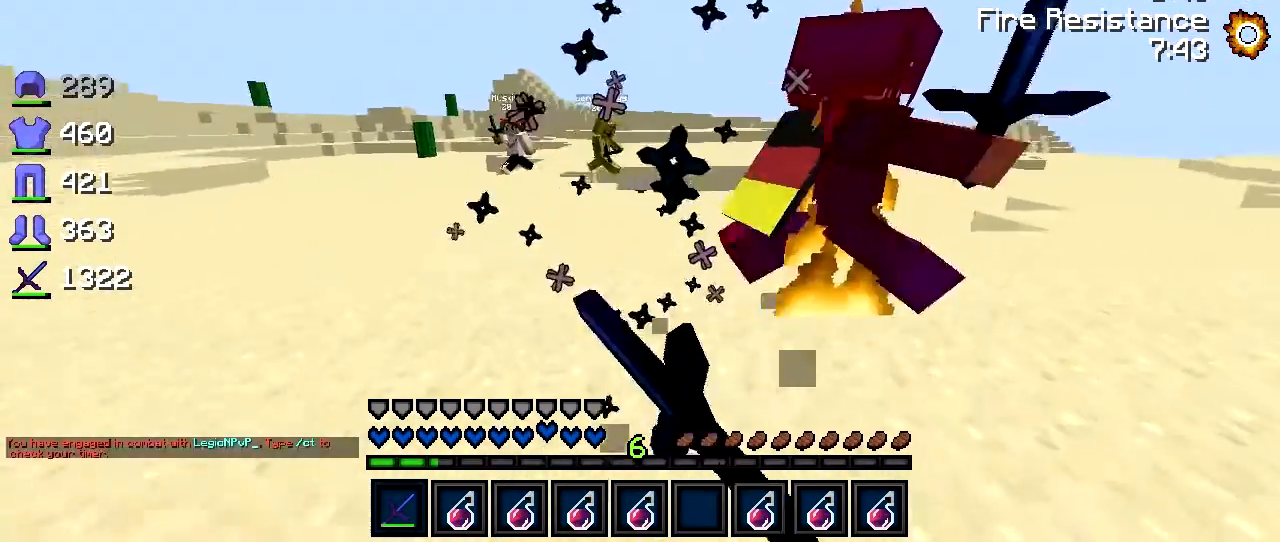
{"keys": ["a", "w"], "events": [[100, "w", "up"], [250, "a", "down"], [250, "d", "up"], [250, "w", "down"], [333, "a", "up"], [400, "a", "down"], [400, "w", "up"], [483, "w", "down"]]}
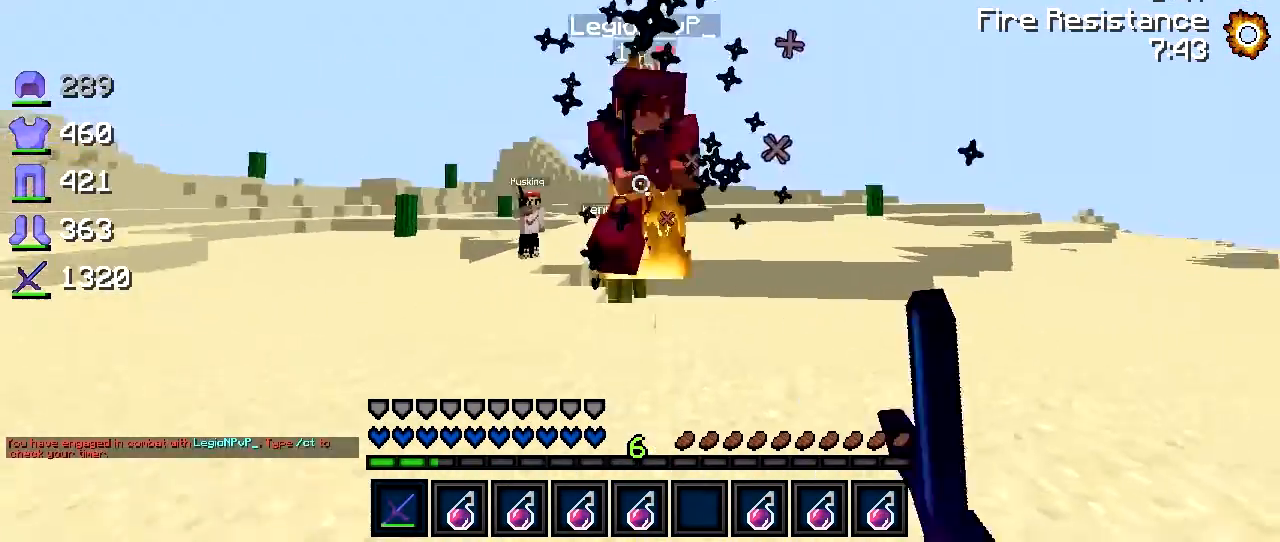
{"keys": ["w"], "events": [[50, "a", "up"], [350, "d", "down"], [450, "d", "up"]]}
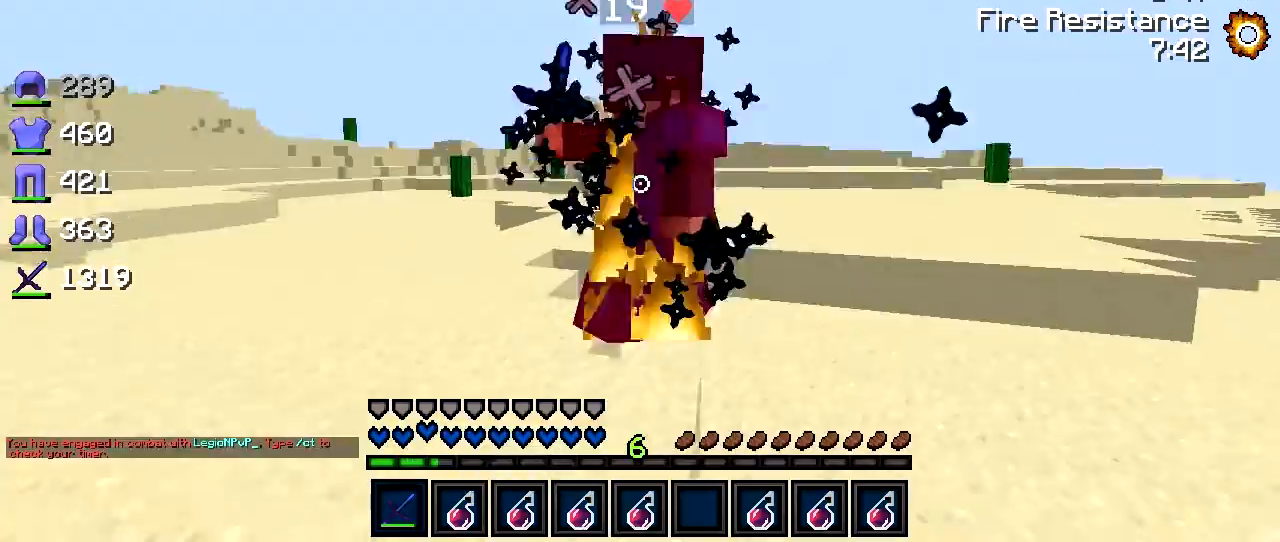
{"keys": ["a"], "events": [[50, "a", "down"], [50, "w", "up"], [250, "w", "down"], [350, "w", "up"]]}
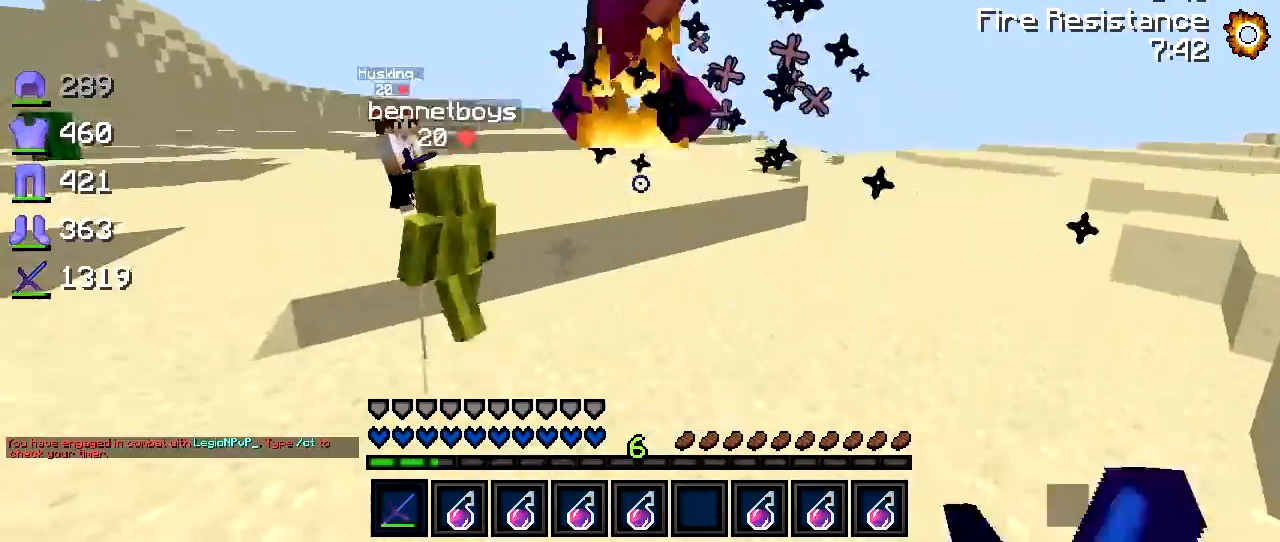
{"keys": ["d", "w"], "events": [[150, "w", "down"], [200, "a", "up"], [500, "d", "down"]]}
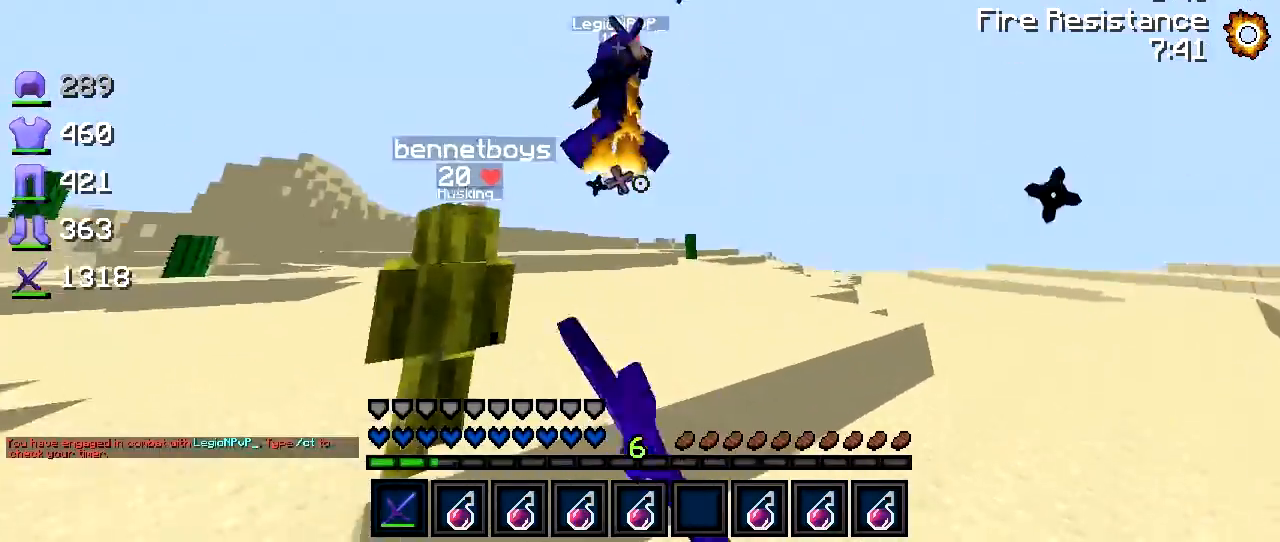
{"keys": ["d", "w"], "events": []}
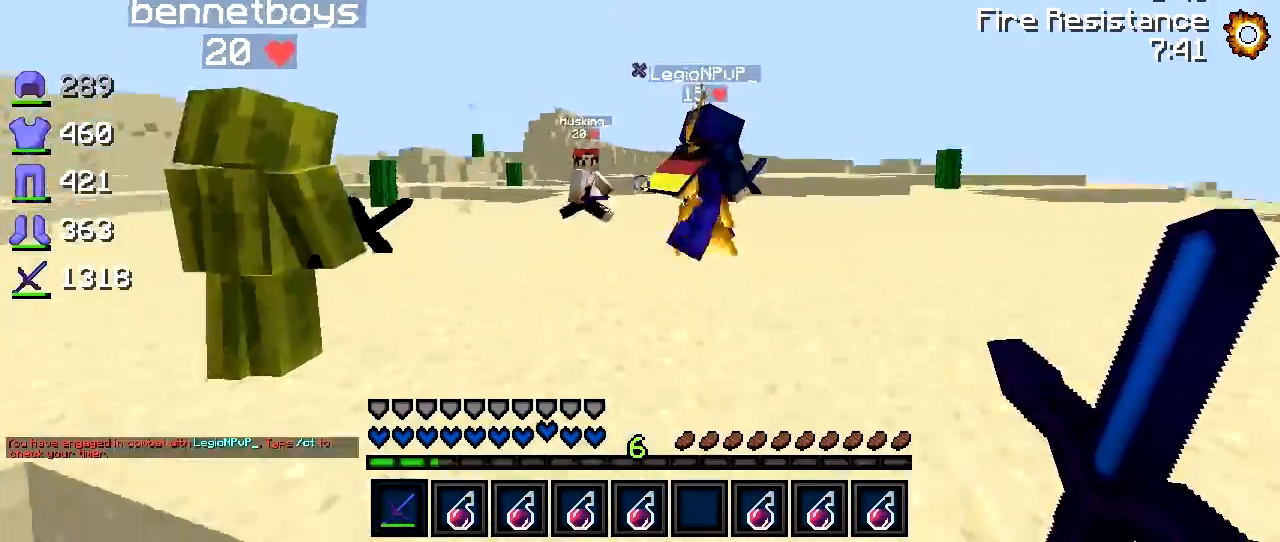
{"keys": ["d", "w"], "events": []}
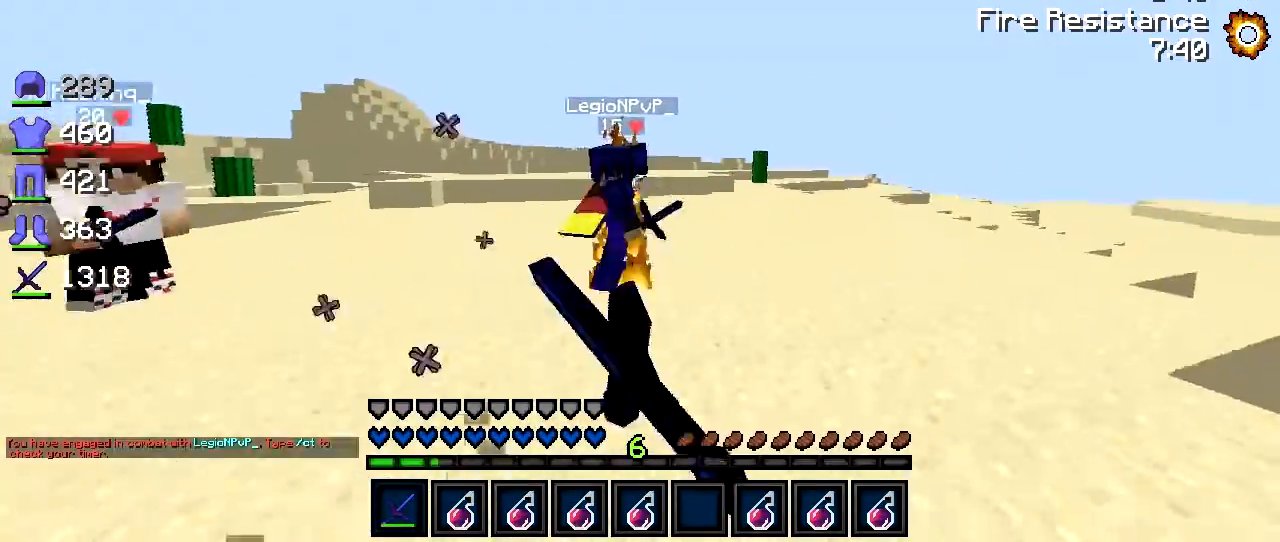
{"keys": ["d"], "events": [[100, "d", "up"], [250, "d", "down"], [350, "w", "up"]]}
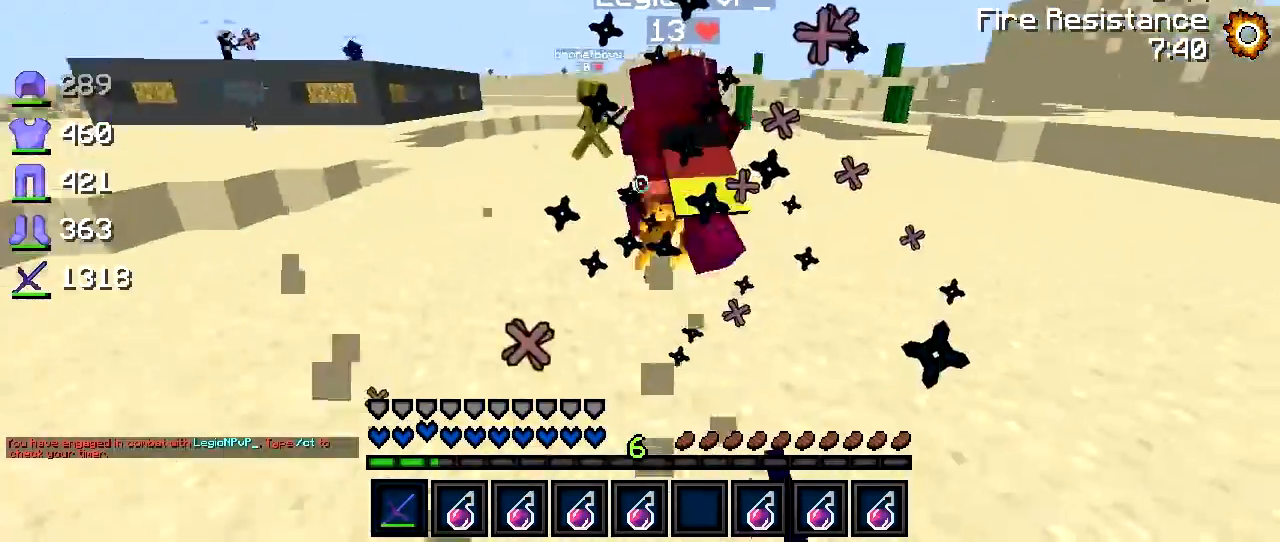
{"keys": ["a", "w"], "events": [[50, "w", "down"], [200, "d", "up"], [450, "a", "down"]]}
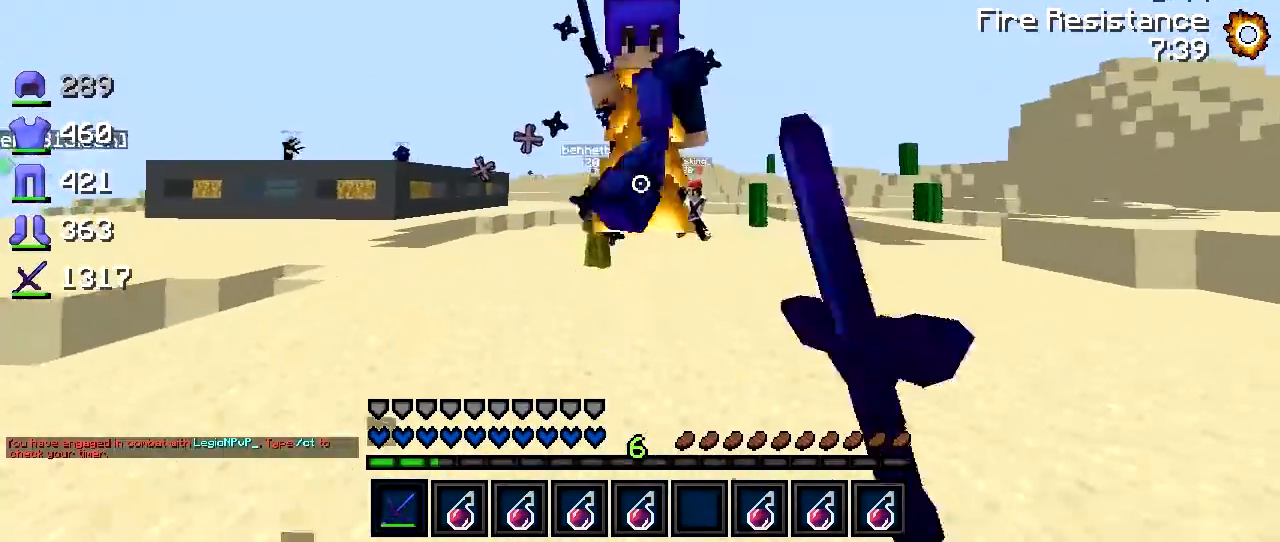
{"keys": ["a"], "events": [[150, "w", "up"], [400, "w", "down"], [500, "w", "up"]]}
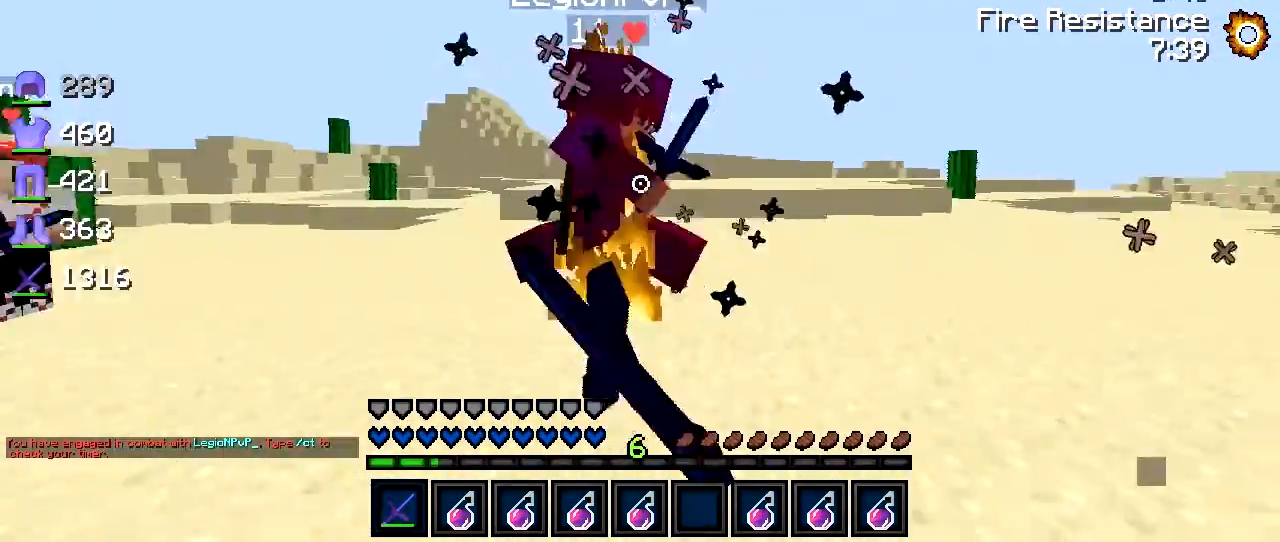
{"keys": ["a"], "events": [[50, "w", "down"], [150, "w", "up"]]}
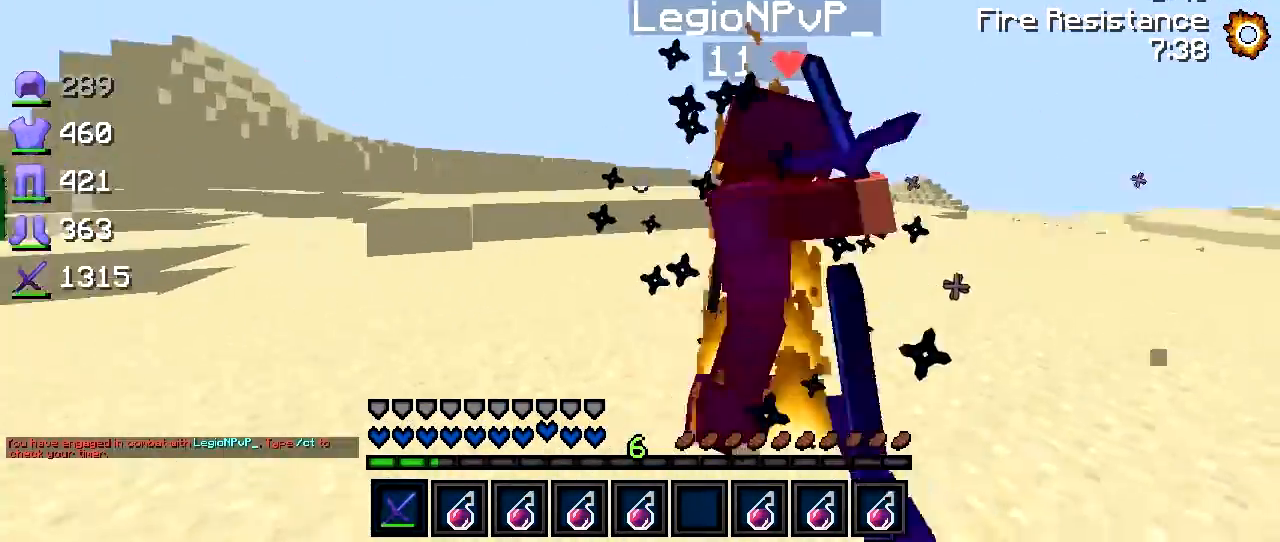
{"keys": ["a", "w"], "events": [[50, "w", "down"], [200, "w", "up"], [350, "w", "down"], [400, "w", "up"], [500, "w", "down"]]}
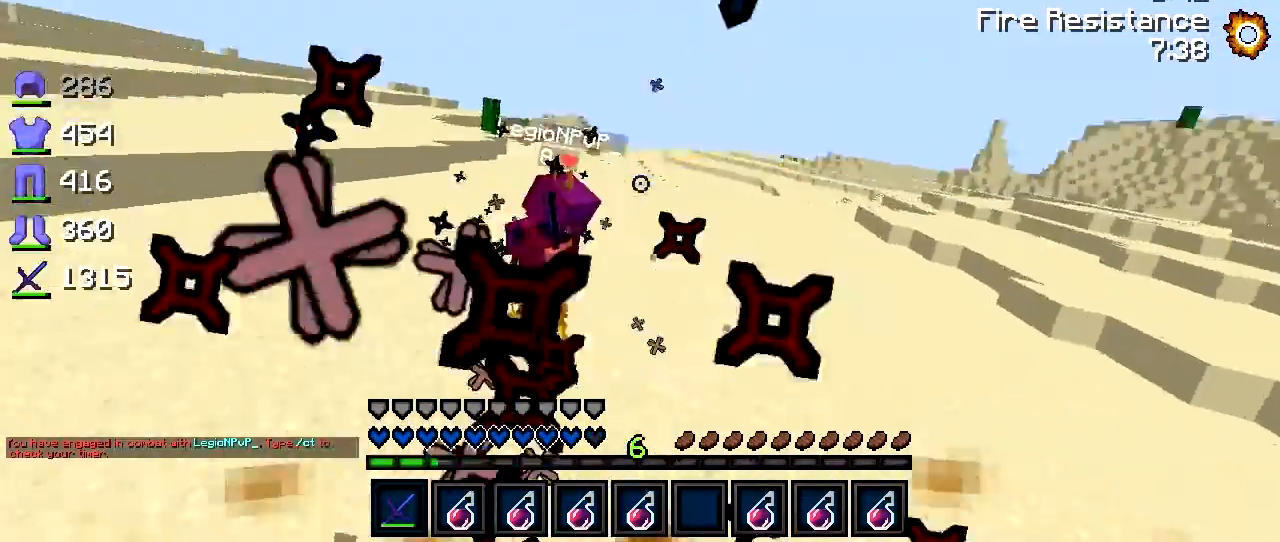
{"keys": ["d", "w"], "events": [[100, "a", "up"], [350, "d", "down"]]}